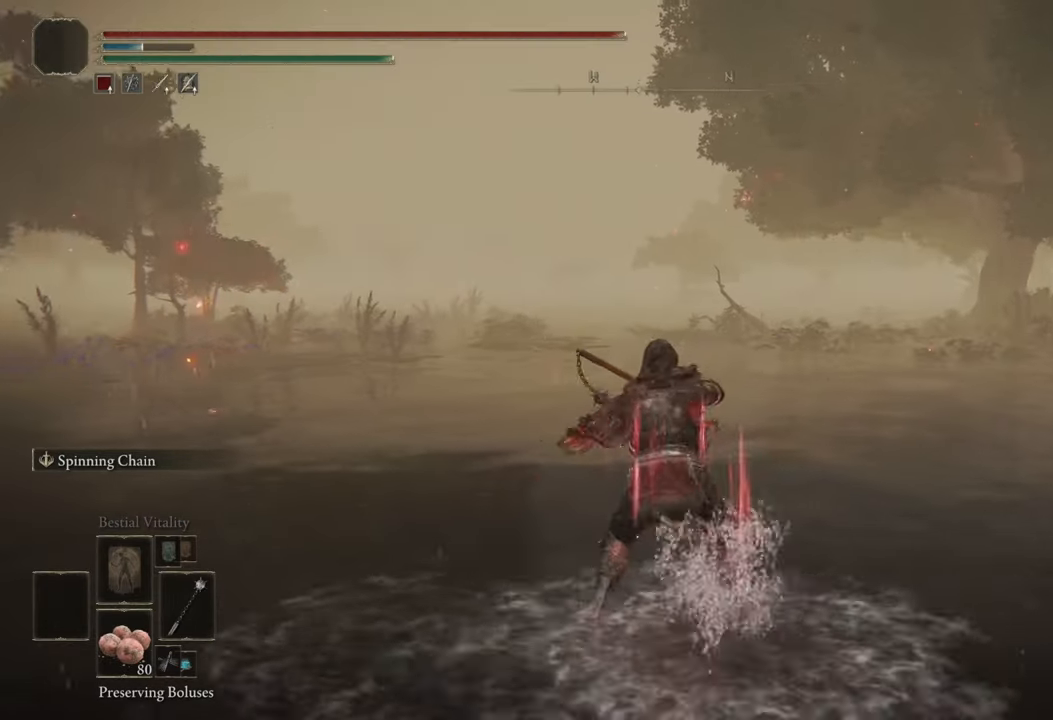
Gameplay with a controller (Xbox layout); each line is a JSON object with the inputs held at the frame after it. "events" lists button and stick changes between this image and that frame as [ms after this image, input, new state], when the widget could be followed in between.
{"buttons": ["B", "L1"], "left_stick": "down-right", "right_stick": "center", "events": [[42, "B", "down"], [250, "left_stick", "down-right"]]}
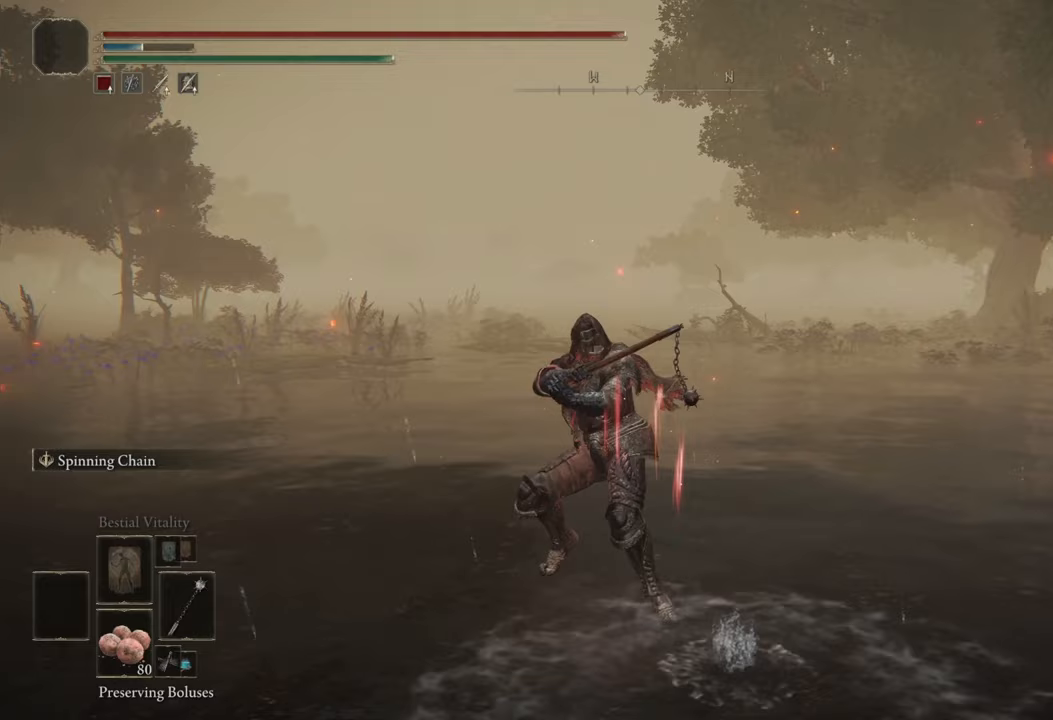
{"buttons": ["B", "L1"], "left_stick": "up", "right_stick": "center", "events": [[83, "left_stick", "up"]]}
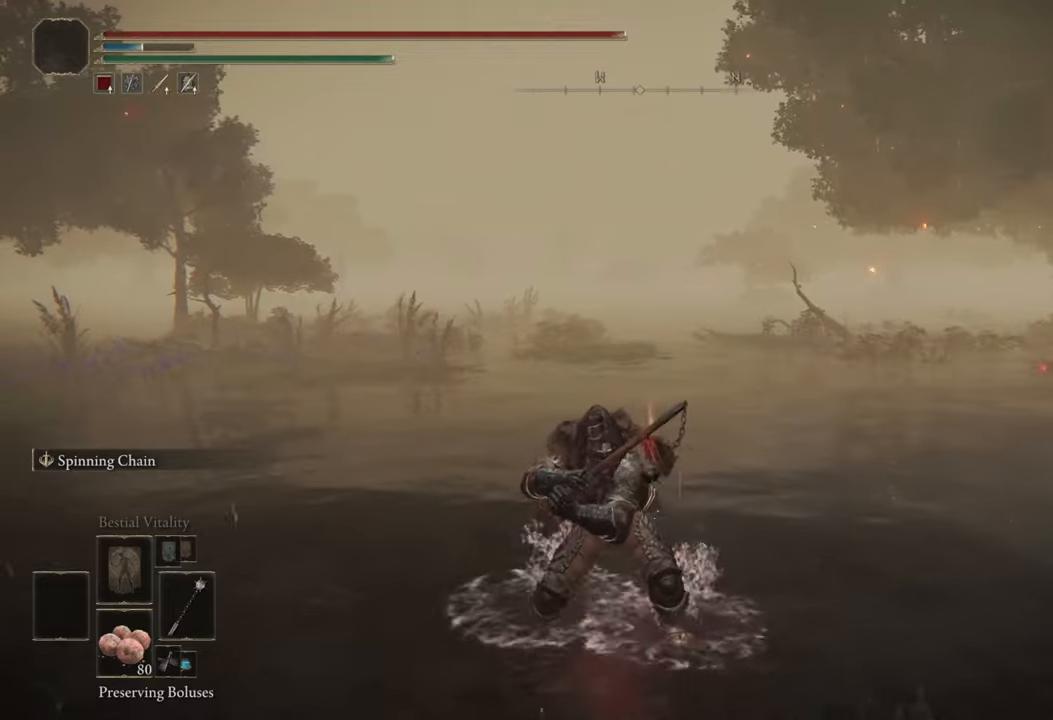
{"buttons": ["L1"], "left_stick": "up", "right_stick": "center", "events": [[125, "B", "up"]]}
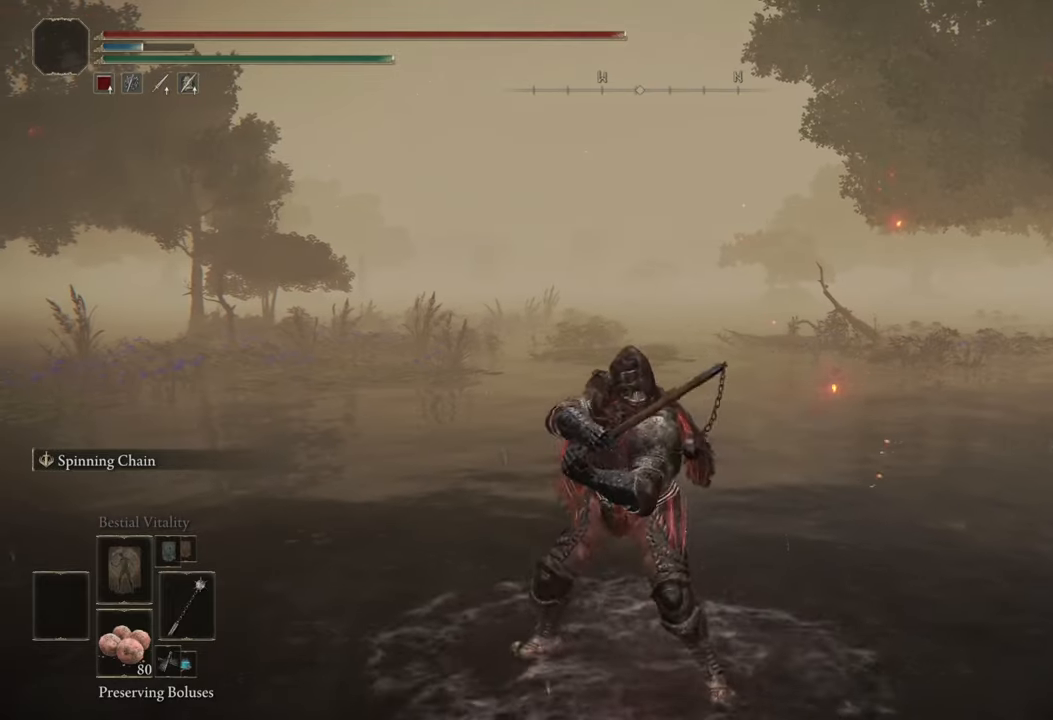
{"buttons": ["L1"], "left_stick": "up", "right_stick": "center", "events": [[208, "left_stick", "up-left"], [375, "left_stick", "up"]]}
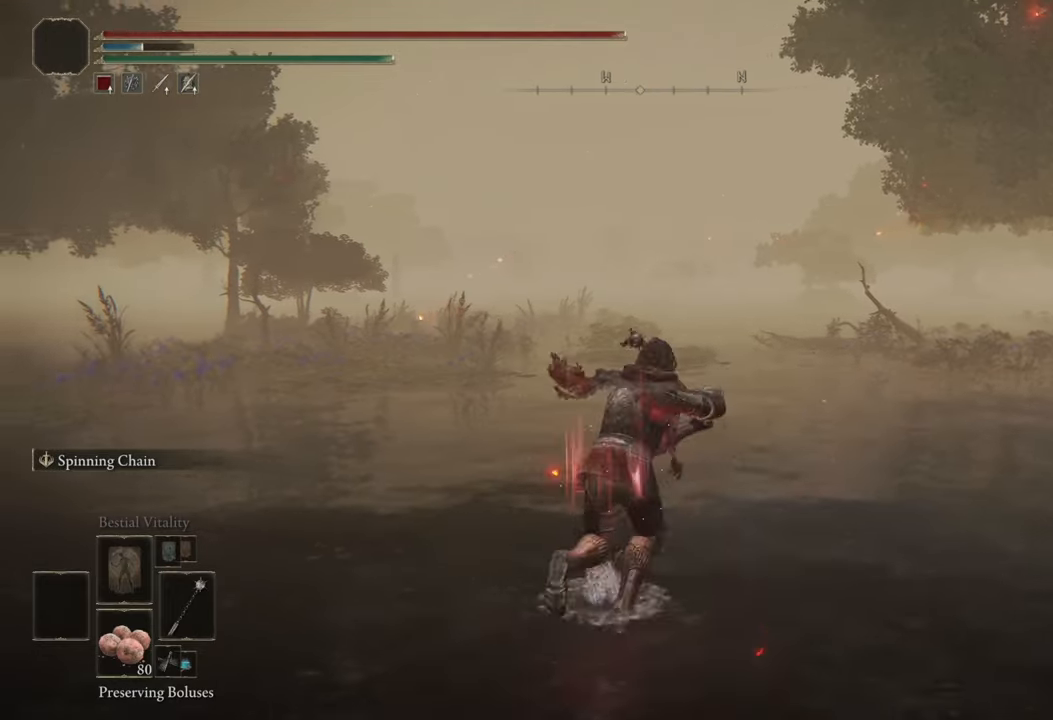
{"buttons": ["L1"], "left_stick": "up-left", "right_stick": "left", "events": [[42, "left_stick", "up-left"], [167, "left_stick", "up"], [167, "right_stick", "left"], [292, "left_stick", "up-left"]]}
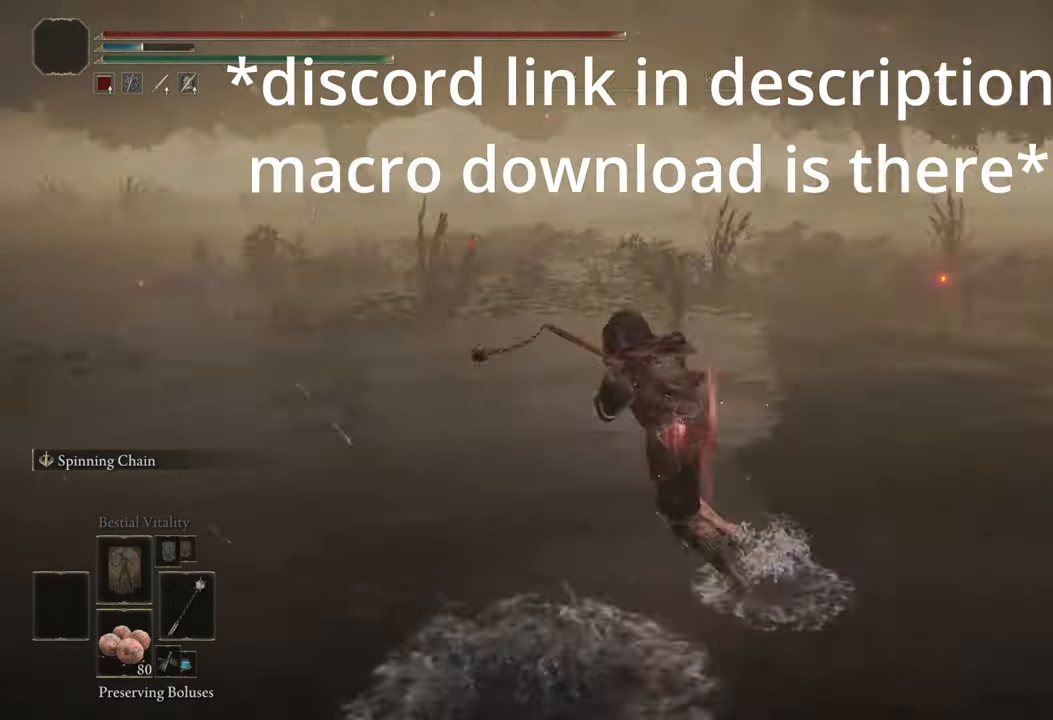
{"buttons": ["L1"], "left_stick": "up", "right_stick": "center", "events": [[42, "left_stick", "up"], [250, "right_stick", "center"]]}
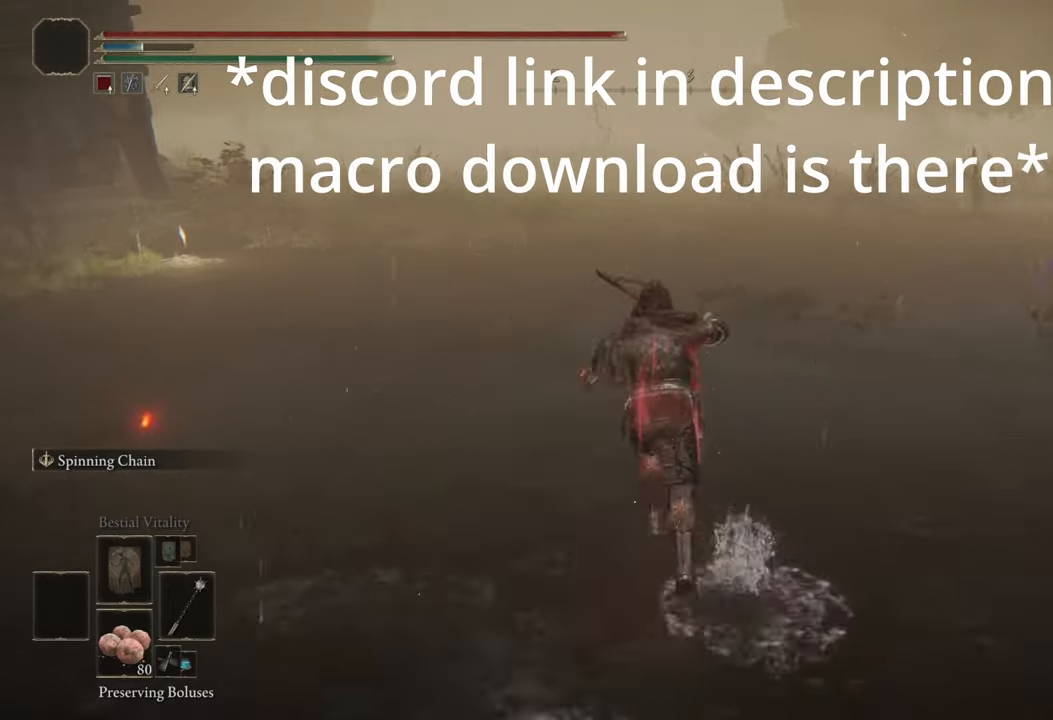
{"buttons": ["B", "L1"], "left_stick": "up", "right_stick": "center", "events": [[42, "B", "down"], [125, "right_stick", "left"], [417, "right_stick", "center"]]}
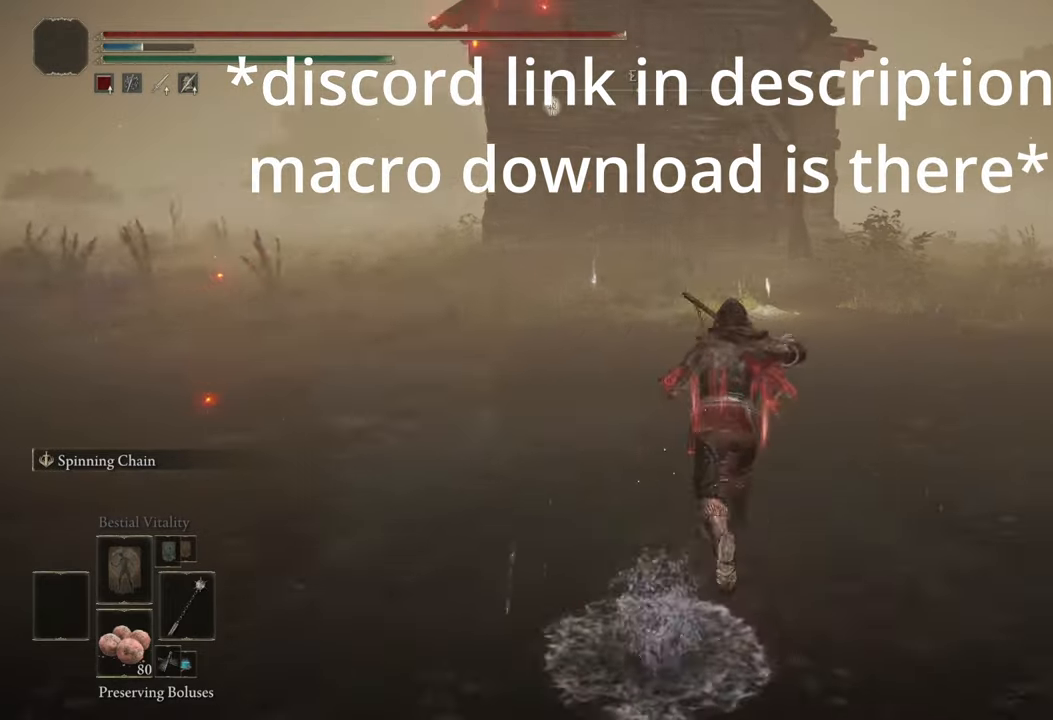
{"buttons": ["B", "L1"], "left_stick": "up", "right_stick": "center", "events": []}
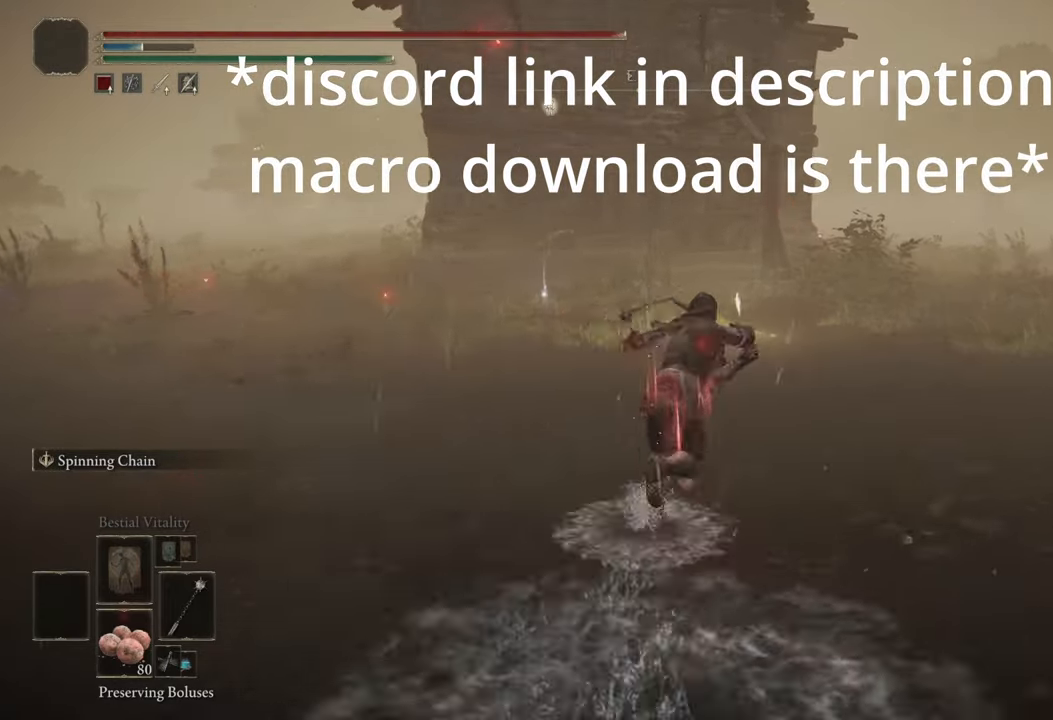
{"buttons": ["L1"], "left_stick": "down-right", "right_stick": "right", "events": [[125, "B", "up"], [208, "left_stick", "up-right"], [292, "right_stick", "right"], [417, "left_stick", "down-right"]]}
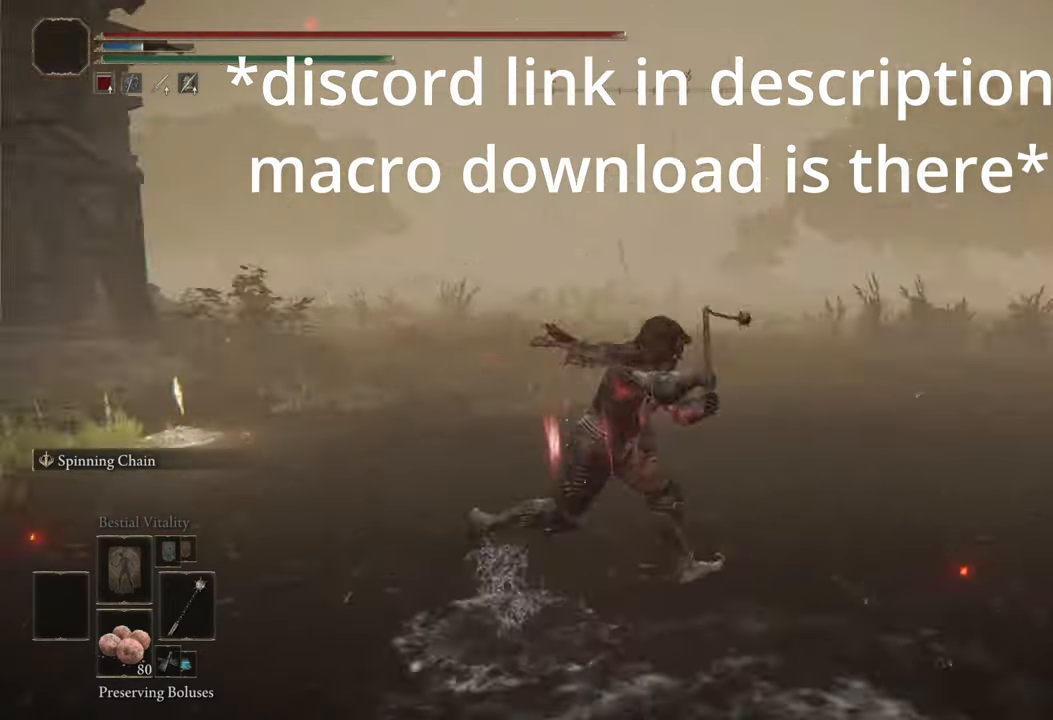
{"buttons": ["L1"], "left_stick": "down", "right_stick": "right", "events": [[167, "left_stick", "center"], [292, "right_stick", "center"], [417, "right_stick", "right"], [458, "left_stick", "down"]]}
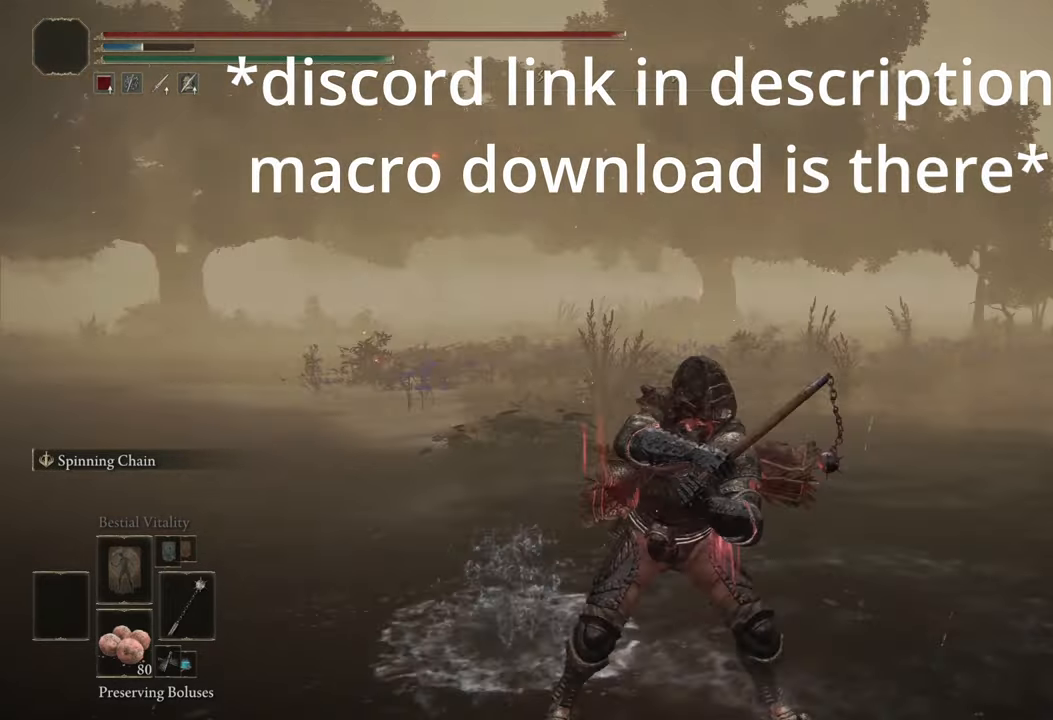
{"buttons": ["L1"], "left_stick": "up", "right_stick": "center", "events": [[208, "right_stick", "center"], [250, "left_stick", "down-right"], [375, "left_stick", "up-right"], [458, "left_stick", "up"]]}
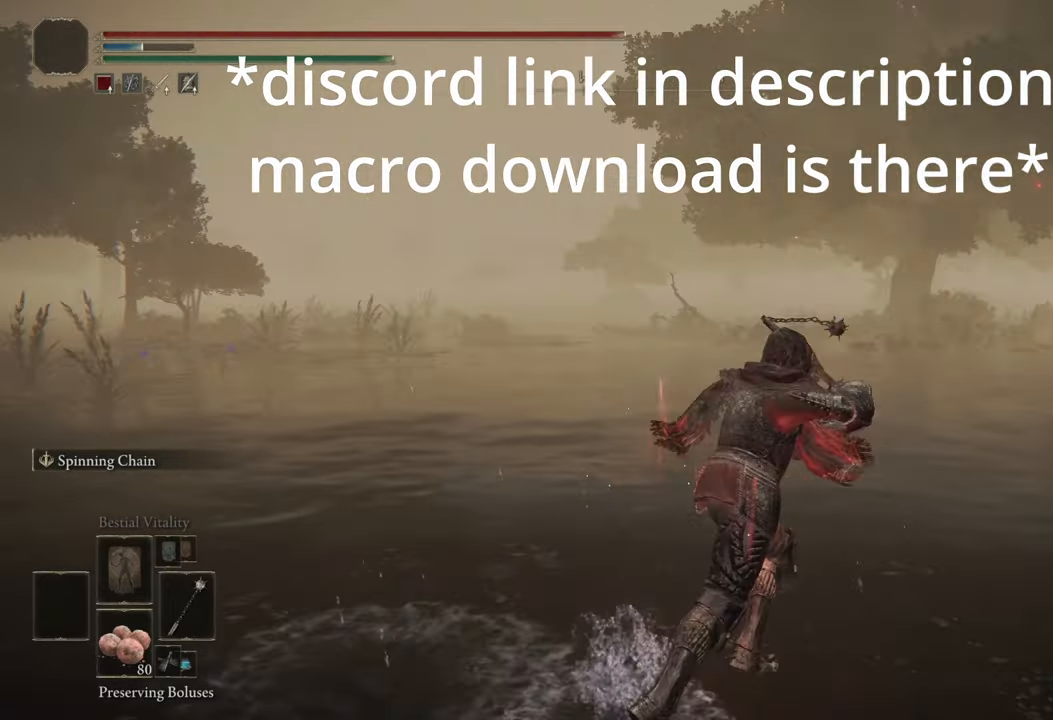
{"buttons": ["L1"], "left_stick": "center", "right_stick": "center", "events": [[125, "left_stick", "center"], [208, "right_stick", "left"], [292, "right_stick", "center"]]}
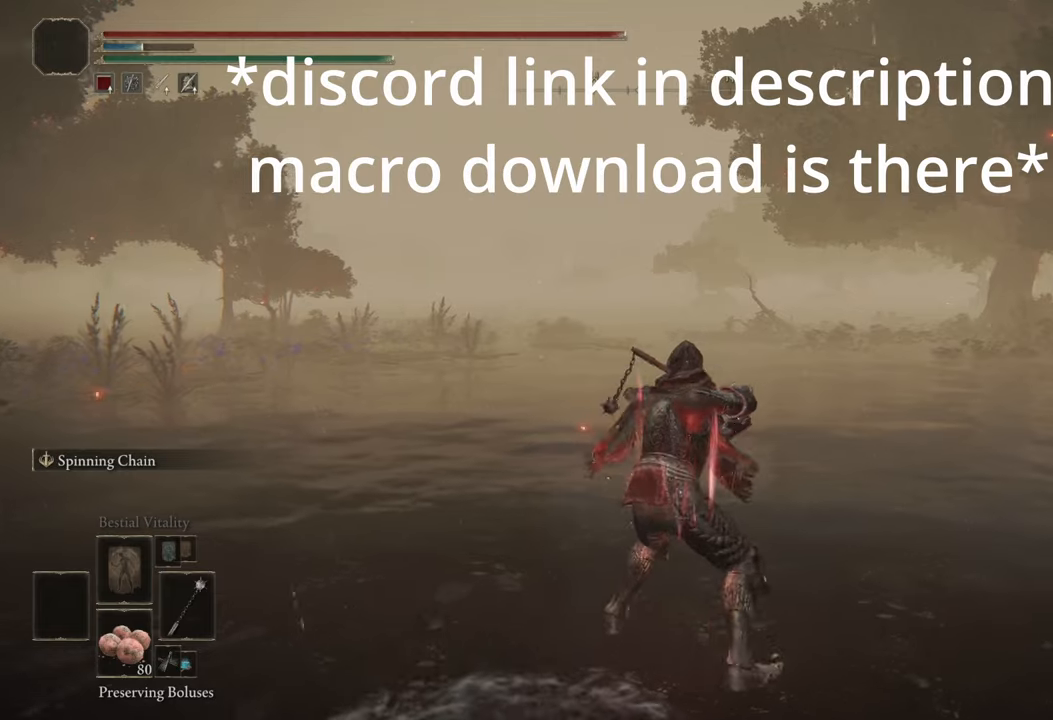
{"buttons": ["L1"], "left_stick": "up", "right_stick": "center", "events": [[41, "left_stick", "down"], [250, "left_stick", "center"], [458, "left_stick", "up"]]}
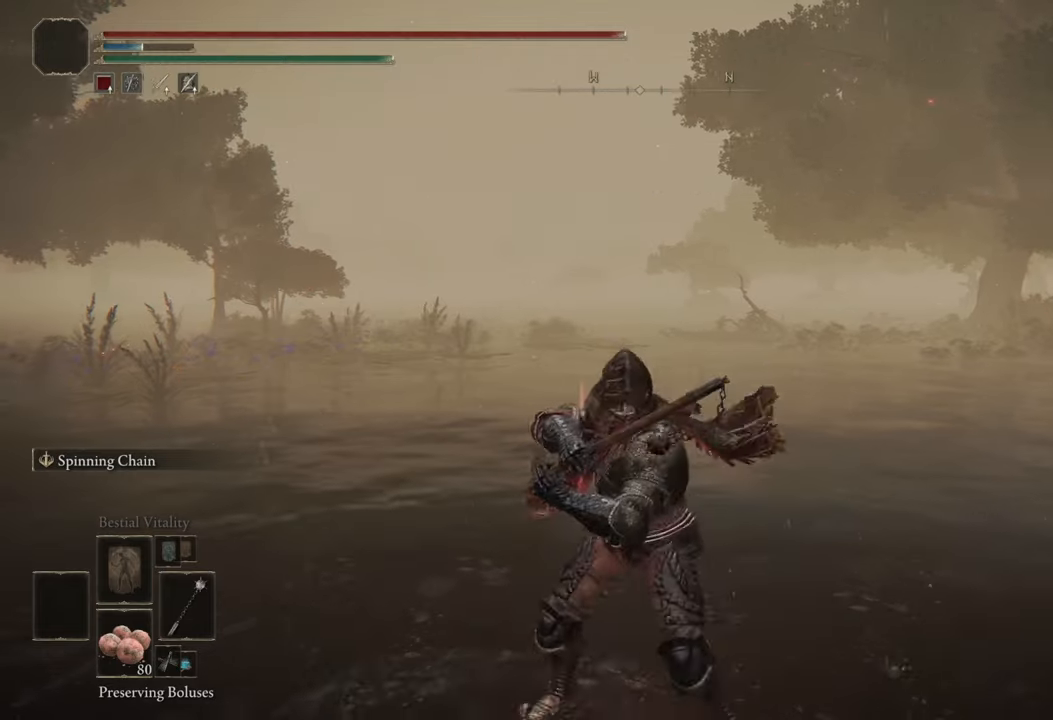
{"buttons": [], "left_stick": "down", "right_stick": "center", "events": [[41, "L1", "up"], [166, "left_stick", "center"], [291, "left_stick", "down"]]}
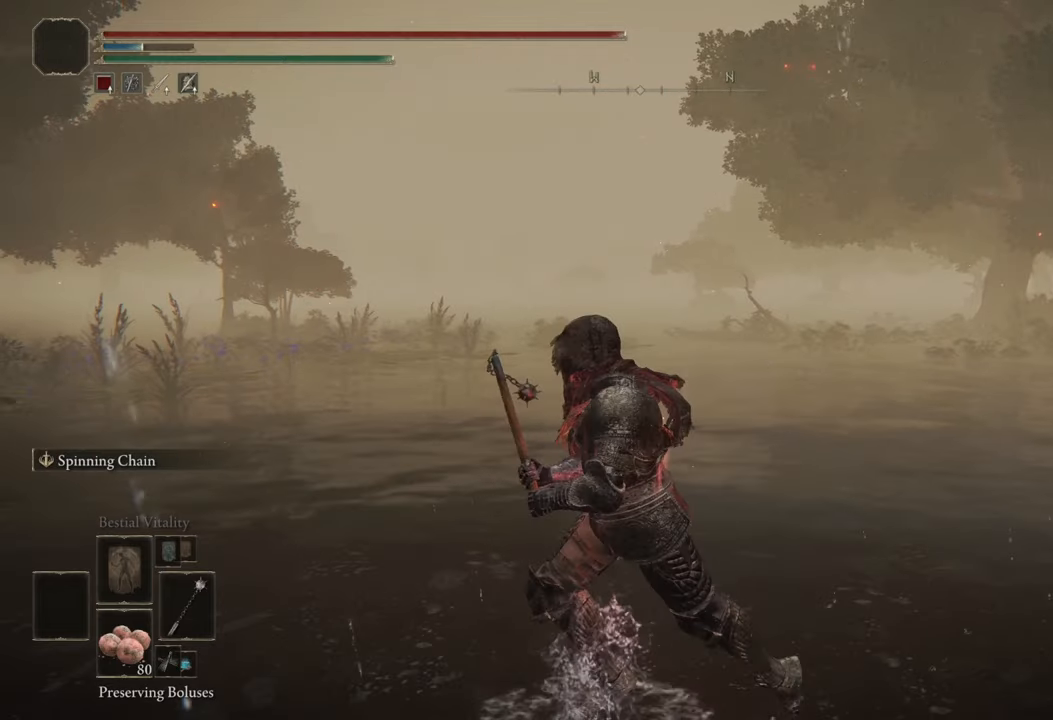
{"buttons": ["L1"], "left_stick": "center", "right_stick": "center", "events": [[41, "left_stick", "center"], [125, "left_stick", "up"], [375, "left_stick", "center"], [500, "L1", "down"]]}
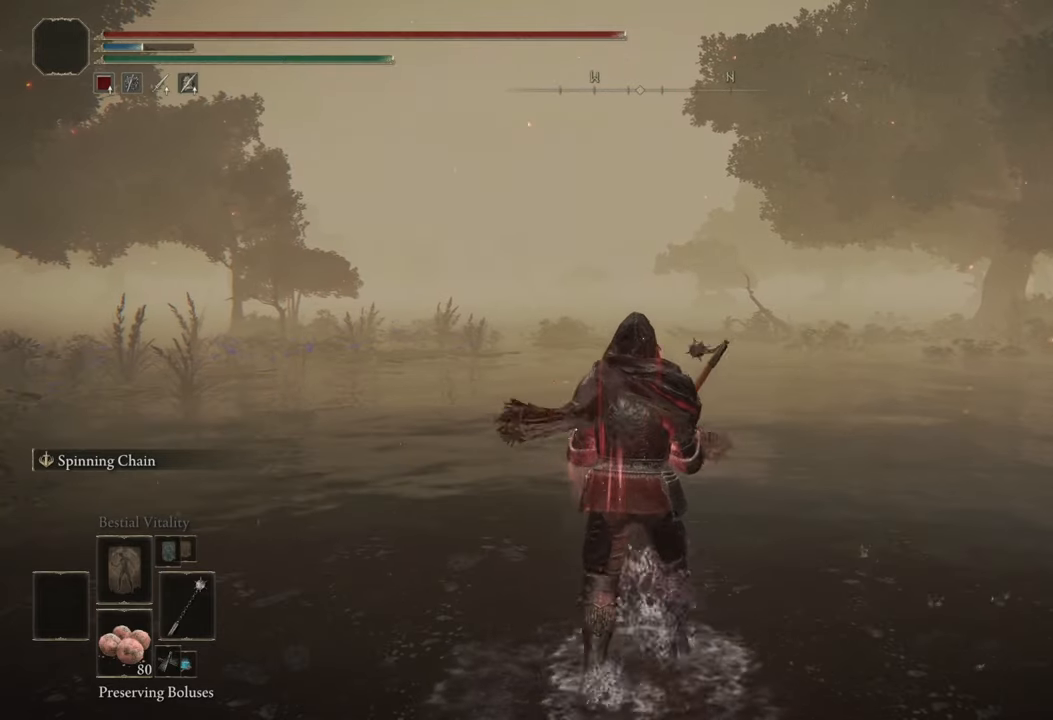
{"buttons": ["L1"], "left_stick": "down", "right_stick": "center", "events": [[250, "left_stick", "down"]]}
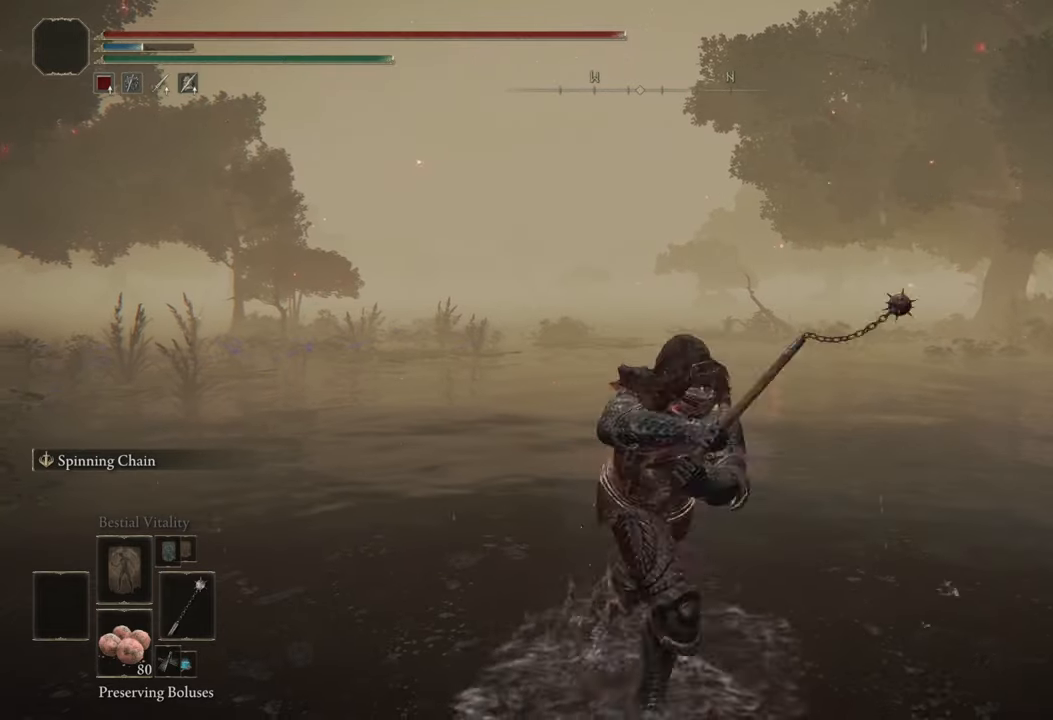
{"buttons": ["L1"], "left_stick": "up", "right_stick": "center", "events": [[83, "left_stick", "up-right"], [208, "left_stick", "up"]]}
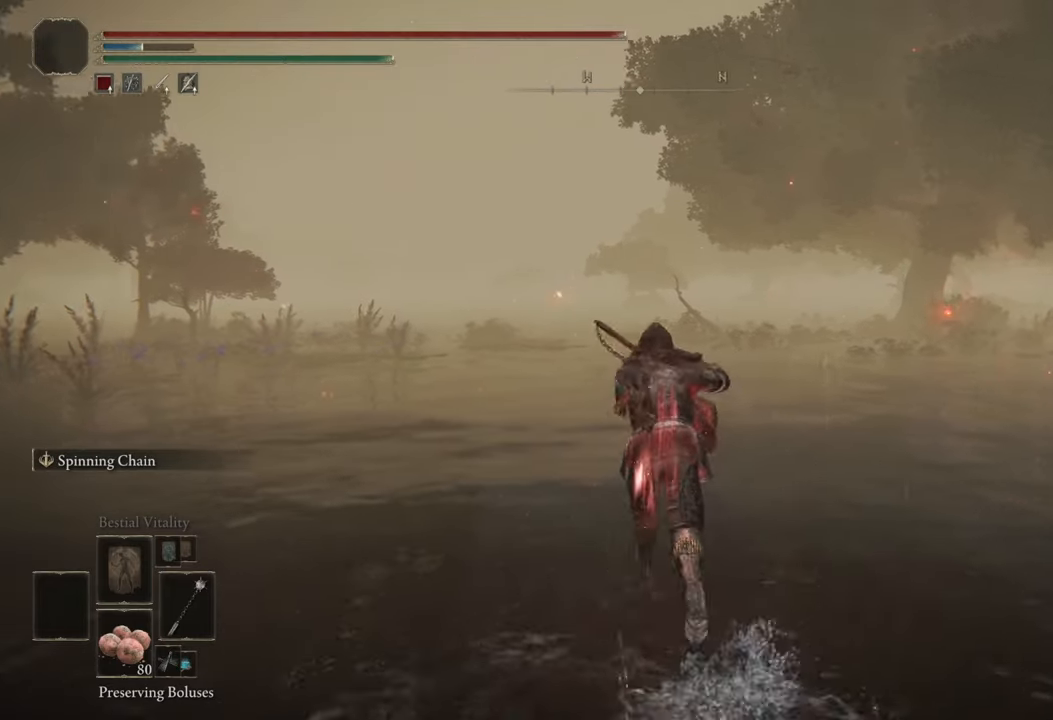
{"buttons": ["L1"], "left_stick": "right", "right_stick": "center", "events": [[250, "left_stick", "down-right"], [500, "left_stick", "right"]]}
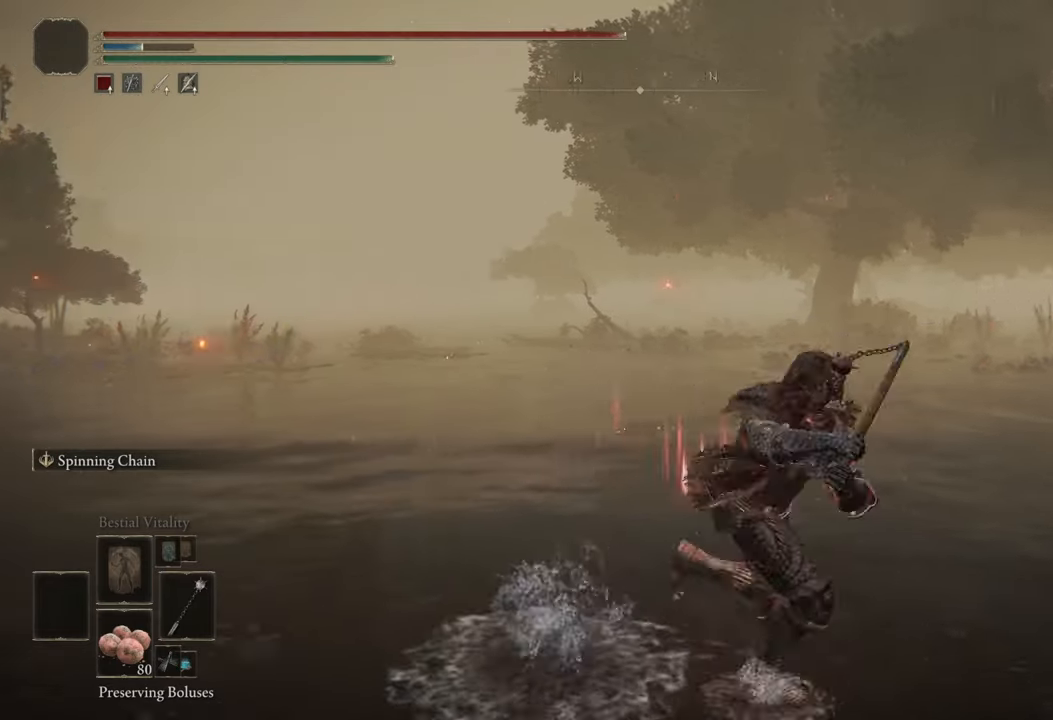
{"buttons": ["L1"], "left_stick": "up", "right_stick": "center", "events": [[41, "left_stick", "up-right"], [125, "left_stick", "up-left"], [208, "right_stick", "left"], [375, "left_stick", "up"], [375, "right_stick", "center"]]}
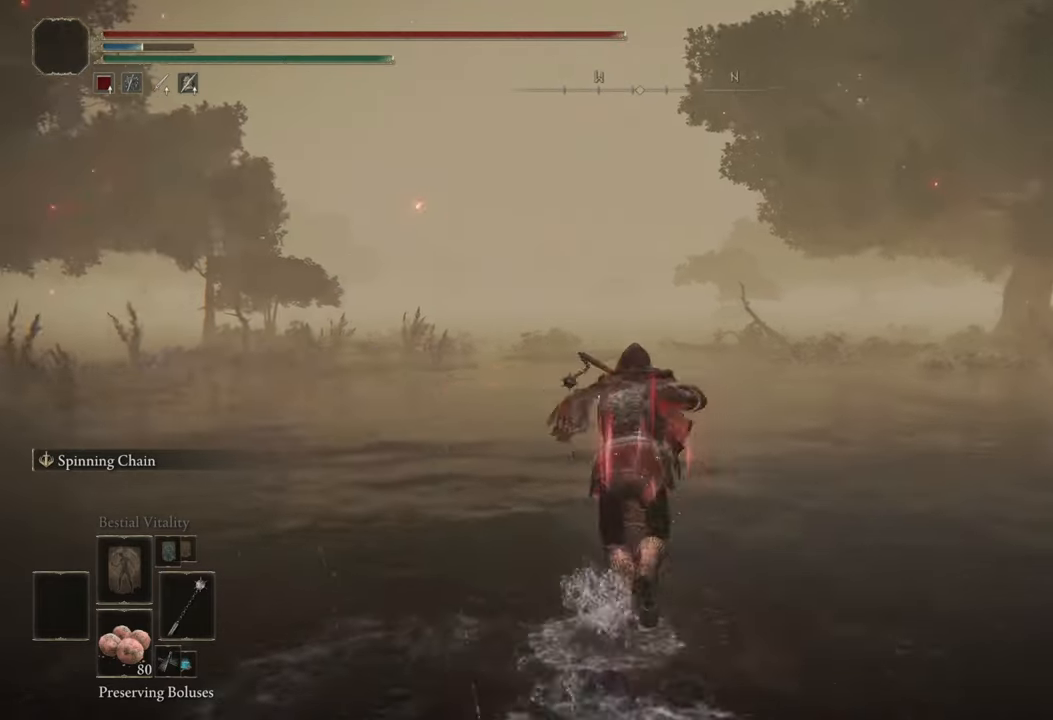
{"buttons": ["L1"], "left_stick": "center", "right_stick": "center", "events": [[208, "left_stick", "center"]]}
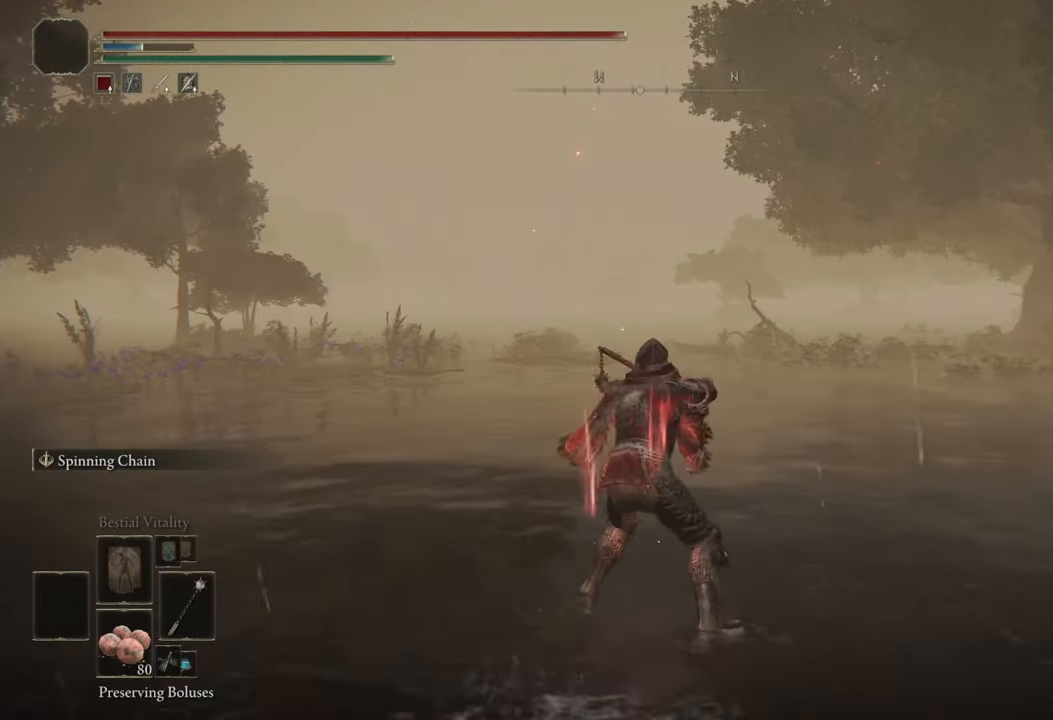
{"buttons": ["L1"], "left_stick": "center", "right_stick": "center", "events": []}
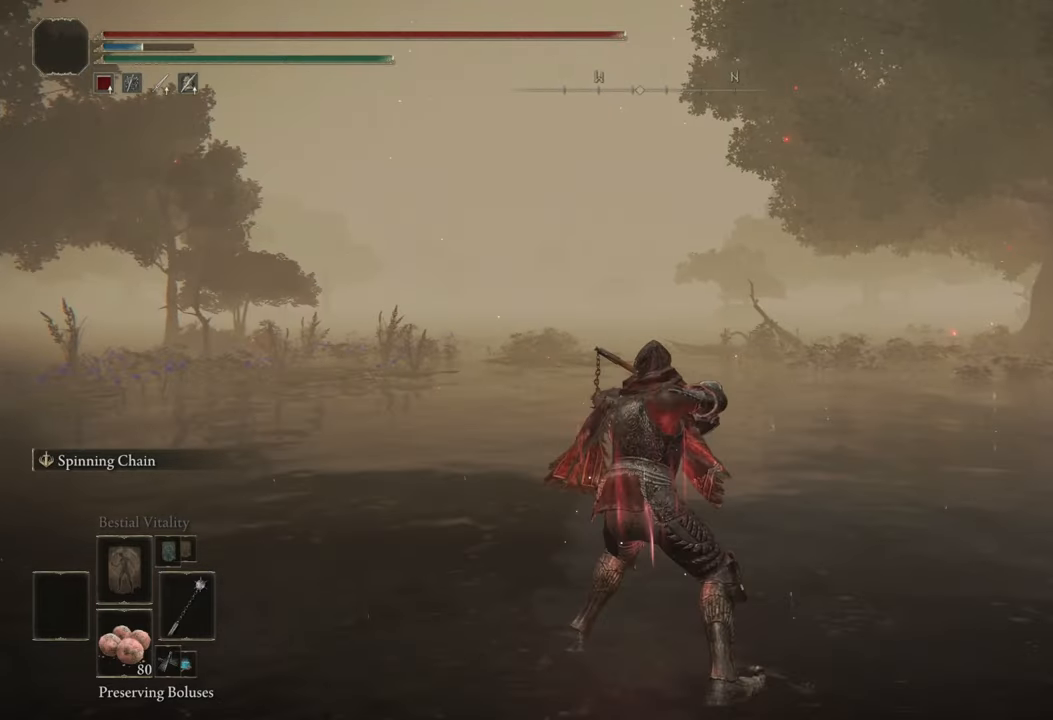
{"buttons": ["B", "L1"], "left_stick": "center", "right_stick": "center", "events": [[458, "B", "down"]]}
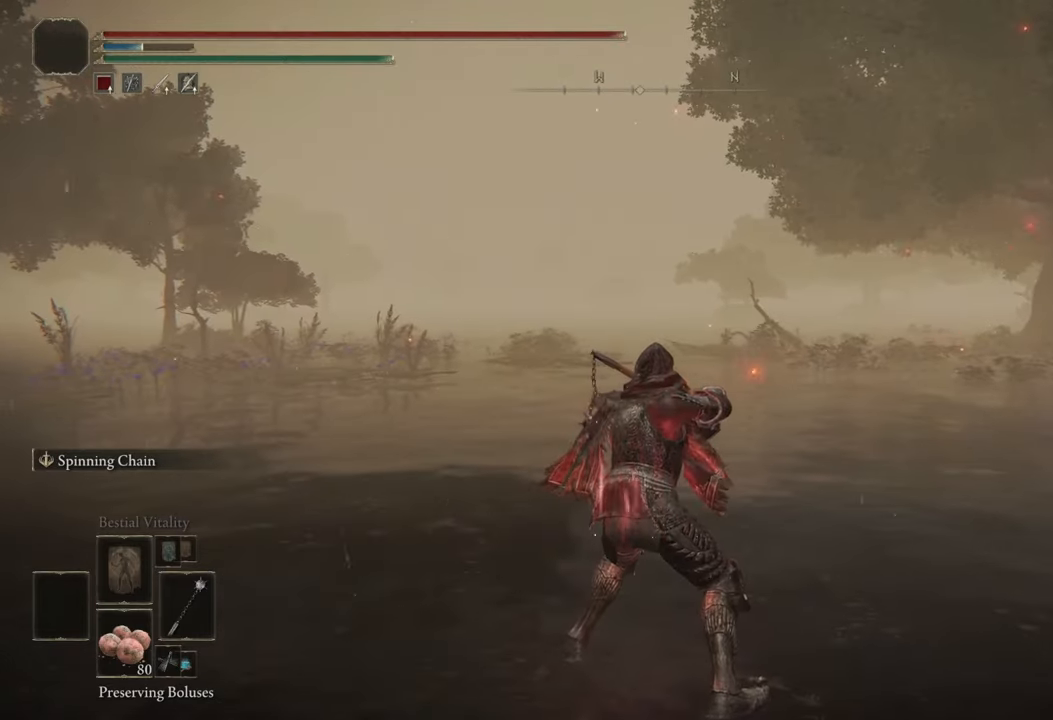
{"buttons": ["L1"], "left_stick": "center", "right_stick": "center", "events": [[209, "B", "up"]]}
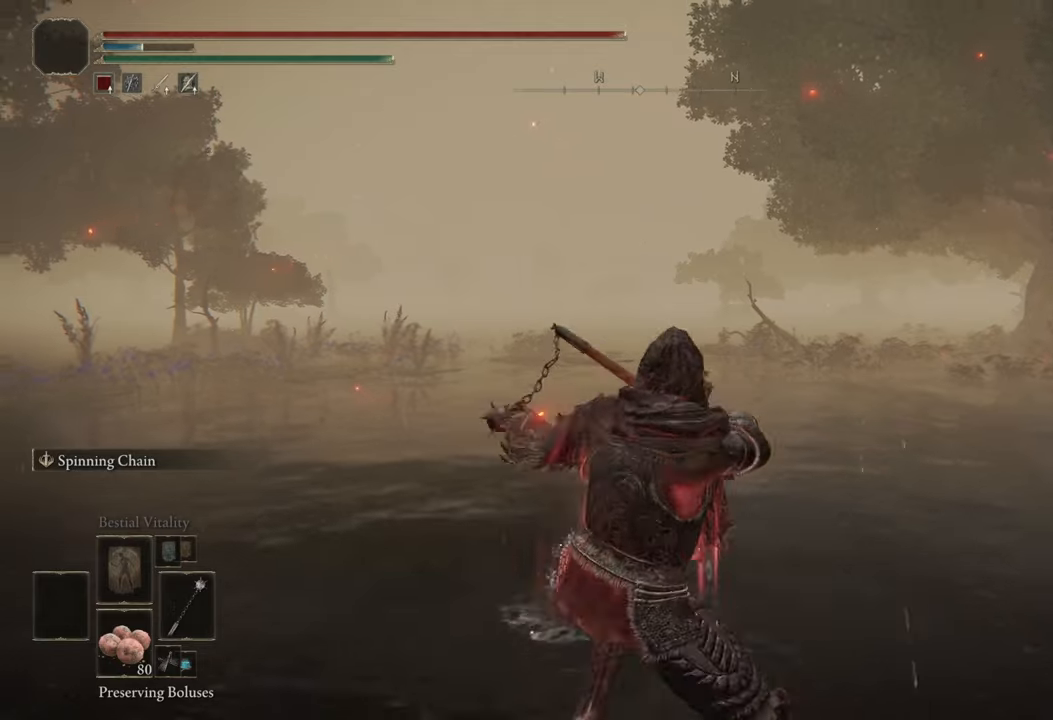
{"buttons": [], "left_stick": "center", "right_stick": "center", "events": [[334, "L1", "up"]]}
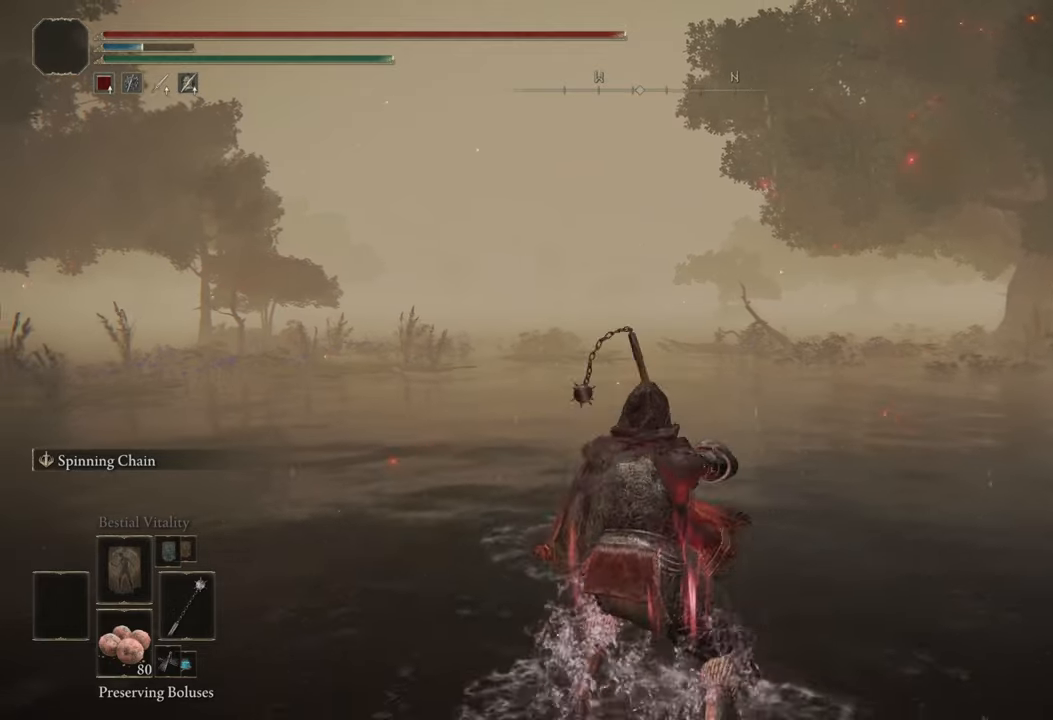
{"buttons": [], "left_stick": "down", "right_stick": "center", "events": [[375, "left_stick", "down"]]}
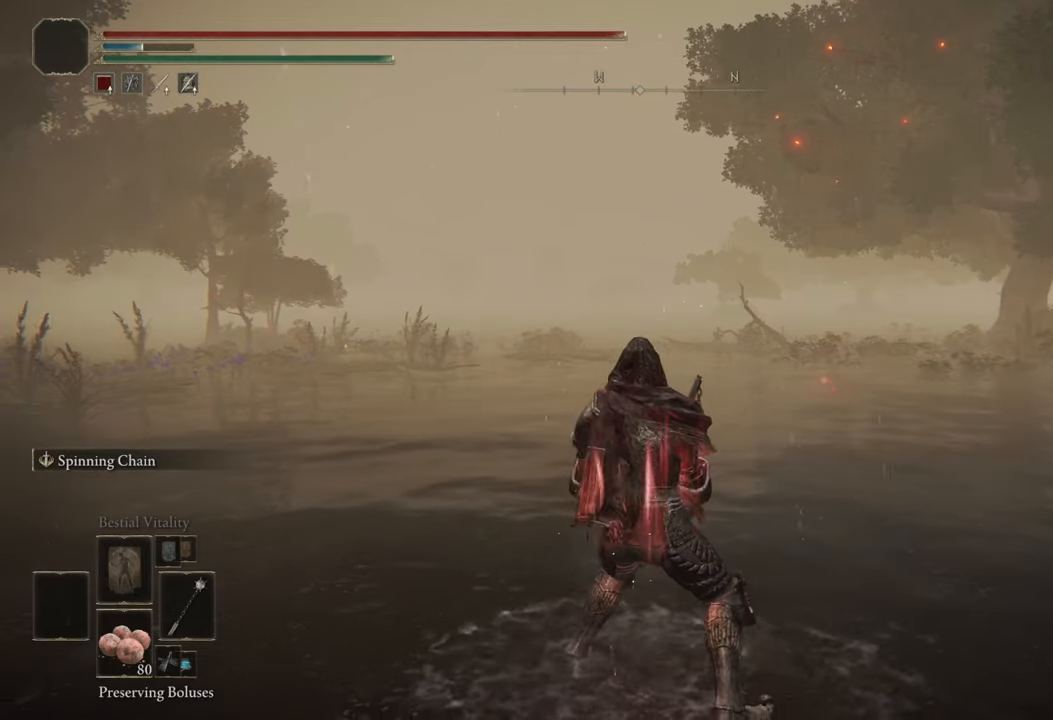
{"buttons": [], "left_stick": "center", "right_stick": "center", "events": [[125, "left_stick", "right"], [209, "left_stick", "up"], [334, "left_stick", "center"]]}
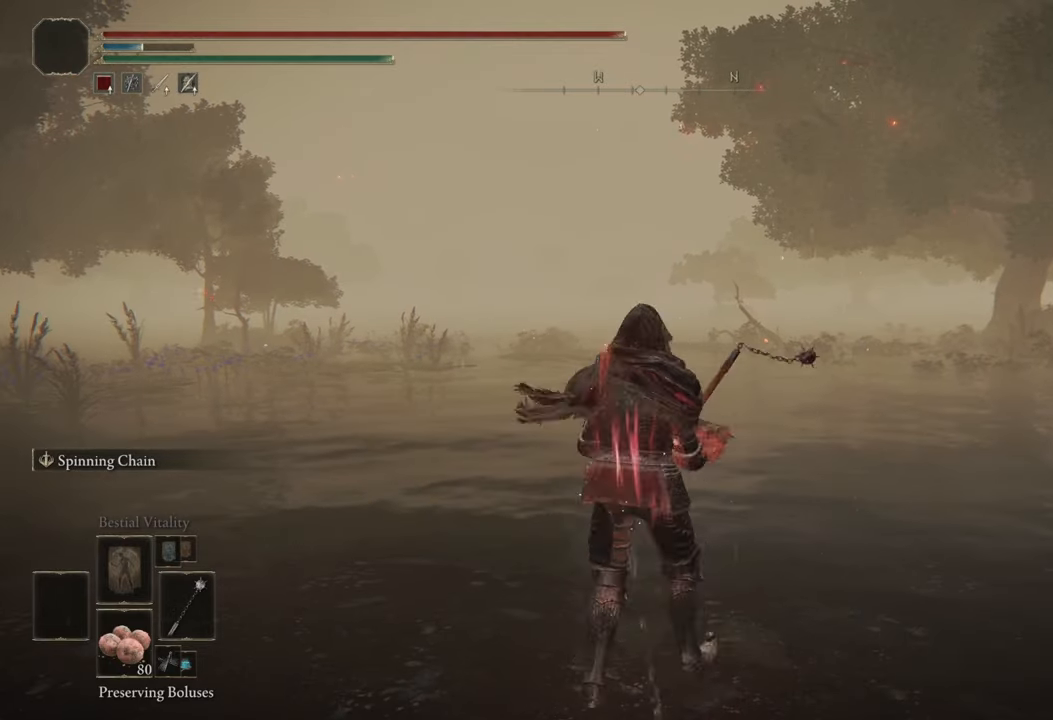
{"buttons": ["A"], "left_stick": "center", "right_stick": "center", "events": [[334, "START", "down"], [375, "START", "up"], [500, "A", "down"]]}
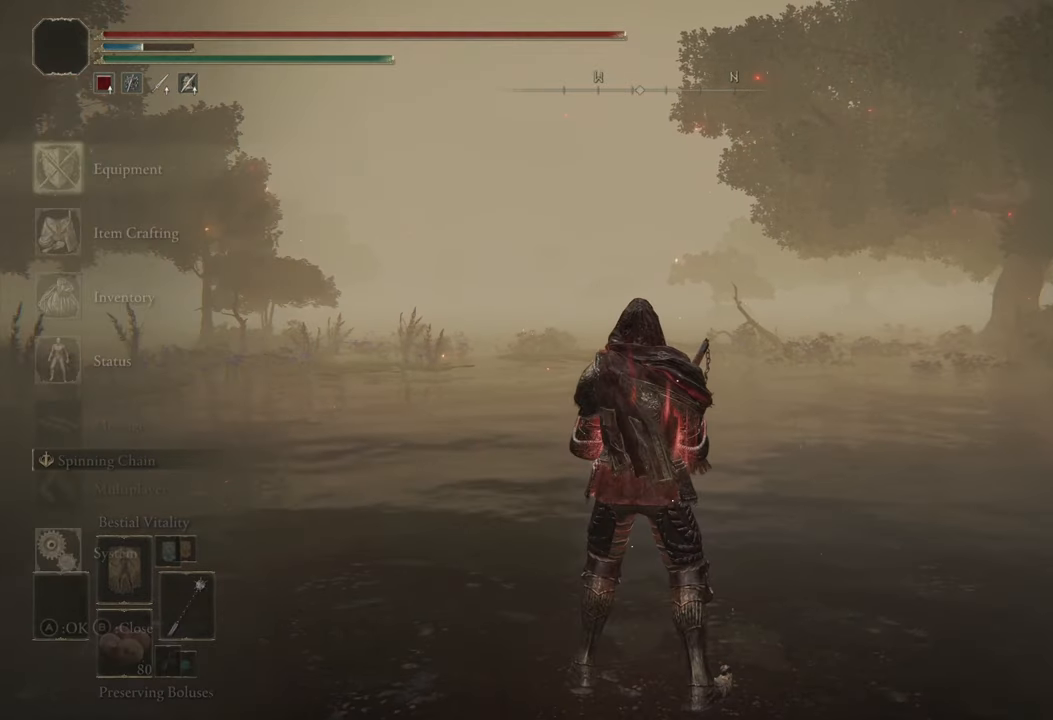
{"buttons": ["DPAD_DOWN"], "left_stick": "center", "right_stick": "center", "events": [[84, "A", "up"], [459, "DPAD_DOWN", "down"]]}
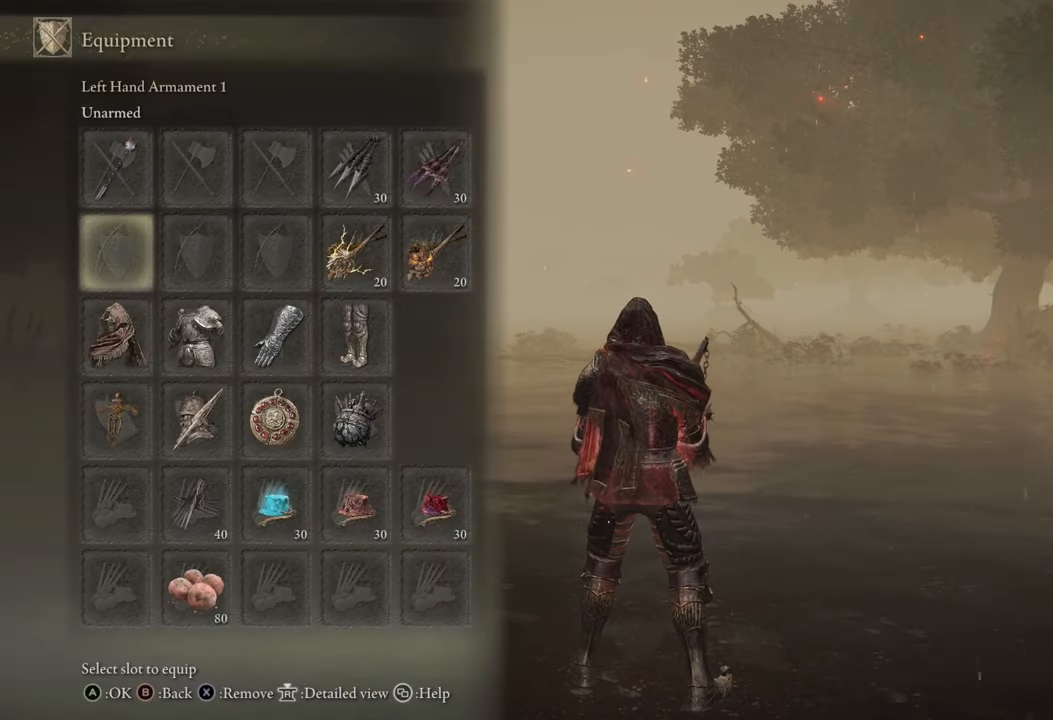
{"buttons": [], "left_stick": "center", "right_stick": "center", "events": [[42, "DPAD_DOWN", "up"]]}
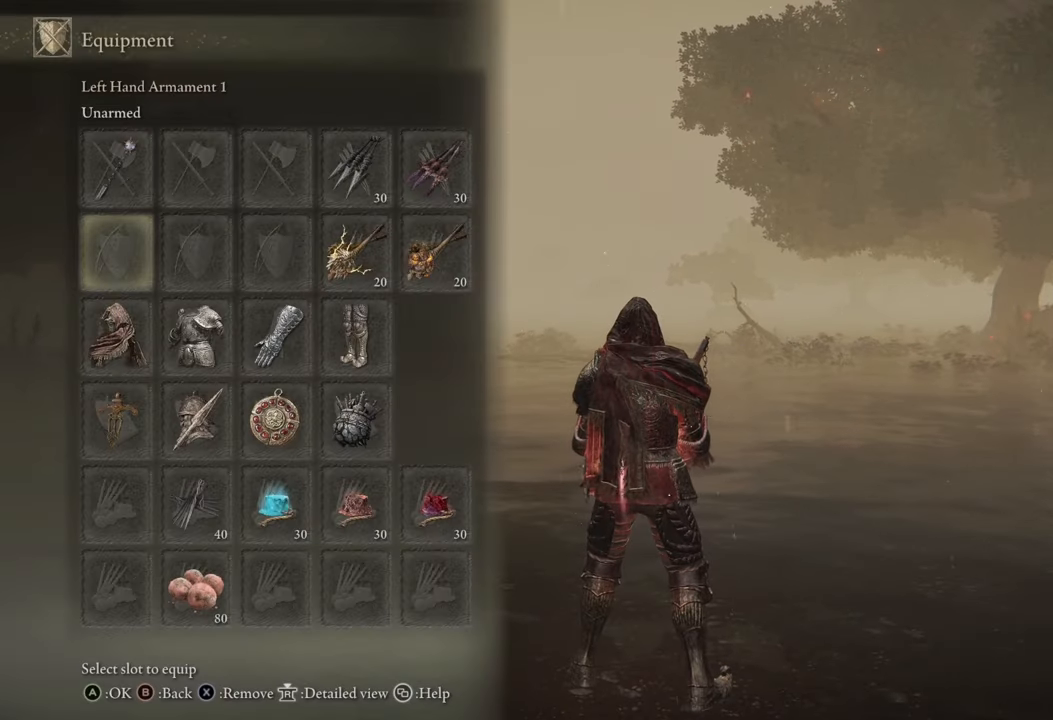
{"buttons": ["A"], "left_stick": "center", "right_stick": "center", "events": [[209, "DPAD_UP", "down"], [334, "DPAD_UP", "up"], [459, "A", "down"]]}
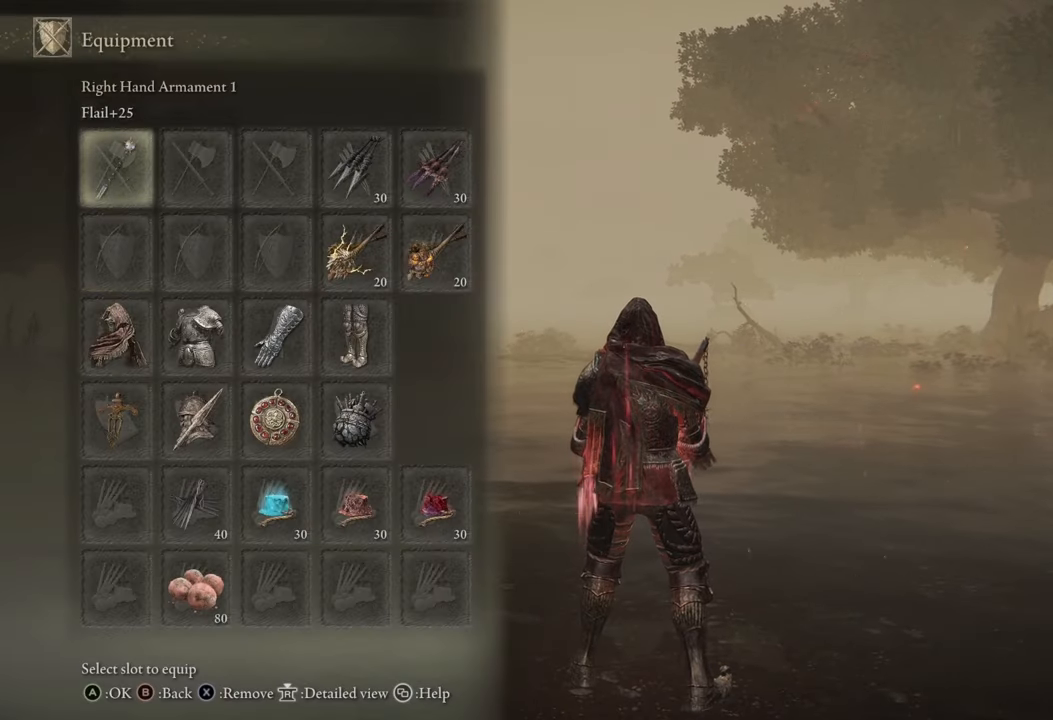
{"buttons": [], "left_stick": "center", "right_stick": "center", "events": [[84, "A", "up"]]}